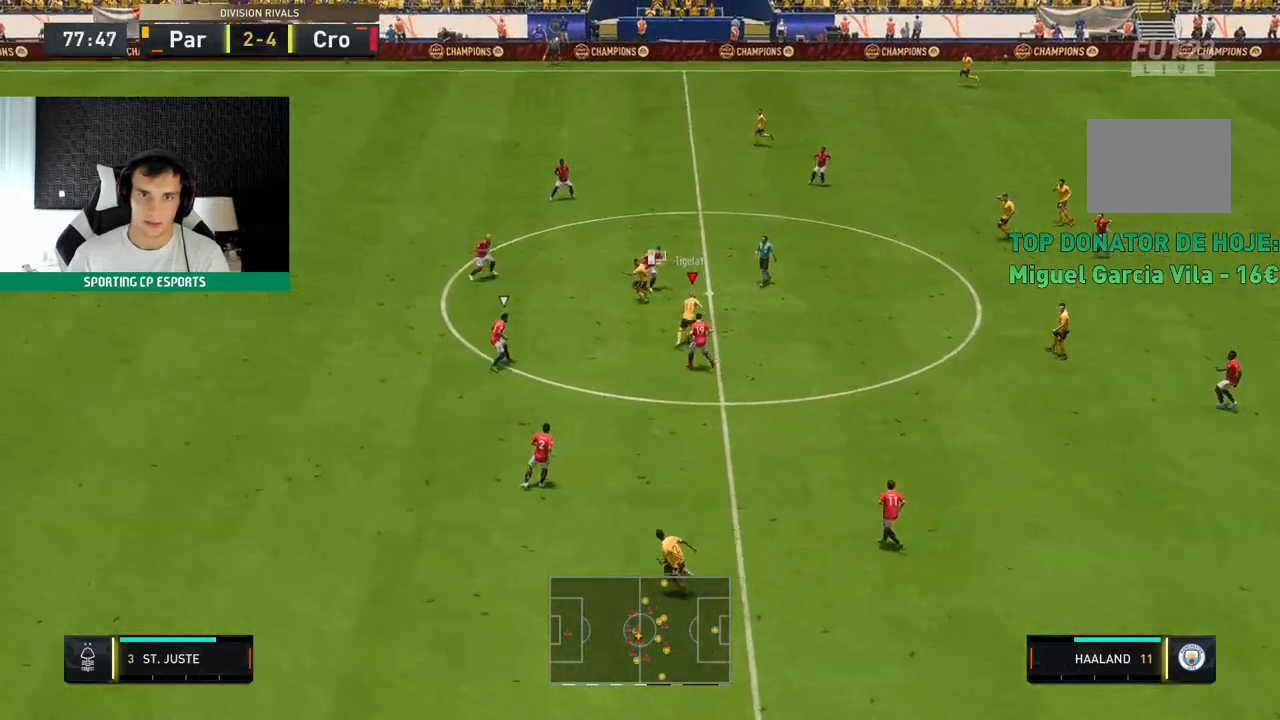
Gameplay with a controller (Xbox layout); each line is a JSON object with the inputs held at the frame after it (dt_ms = milliseconds from this image to that frame). "events" lists button and stick changes between this image and that frame as [ms after this image, input, new state], when the widget could be followed in between. Not read: L3 R3 right_stick.
{"dt_ms": 500, "buttons": ["Y"], "left_stick": "up-left", "events": [[317, "Y", "down"], [350, "left_stick", "up-left"]]}
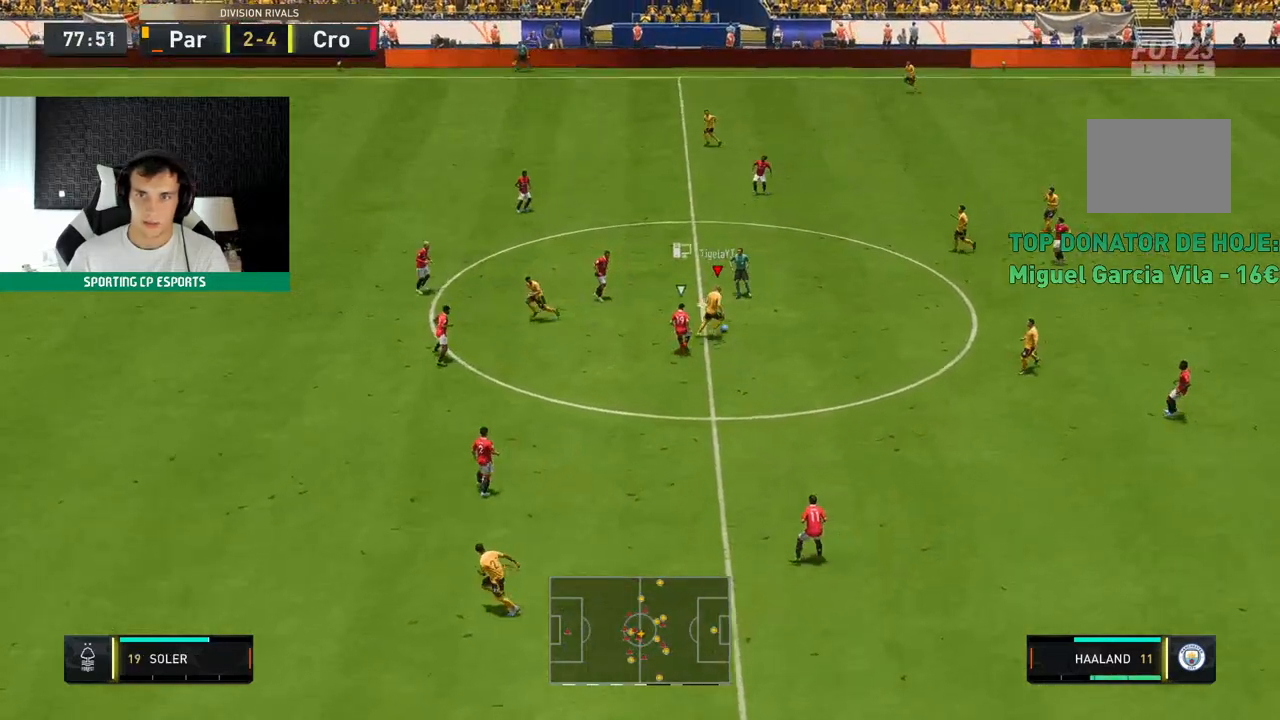
{"dt_ms": 500, "buttons": [], "left_stick": "up-left", "events": [[83, "Y", "up"]]}
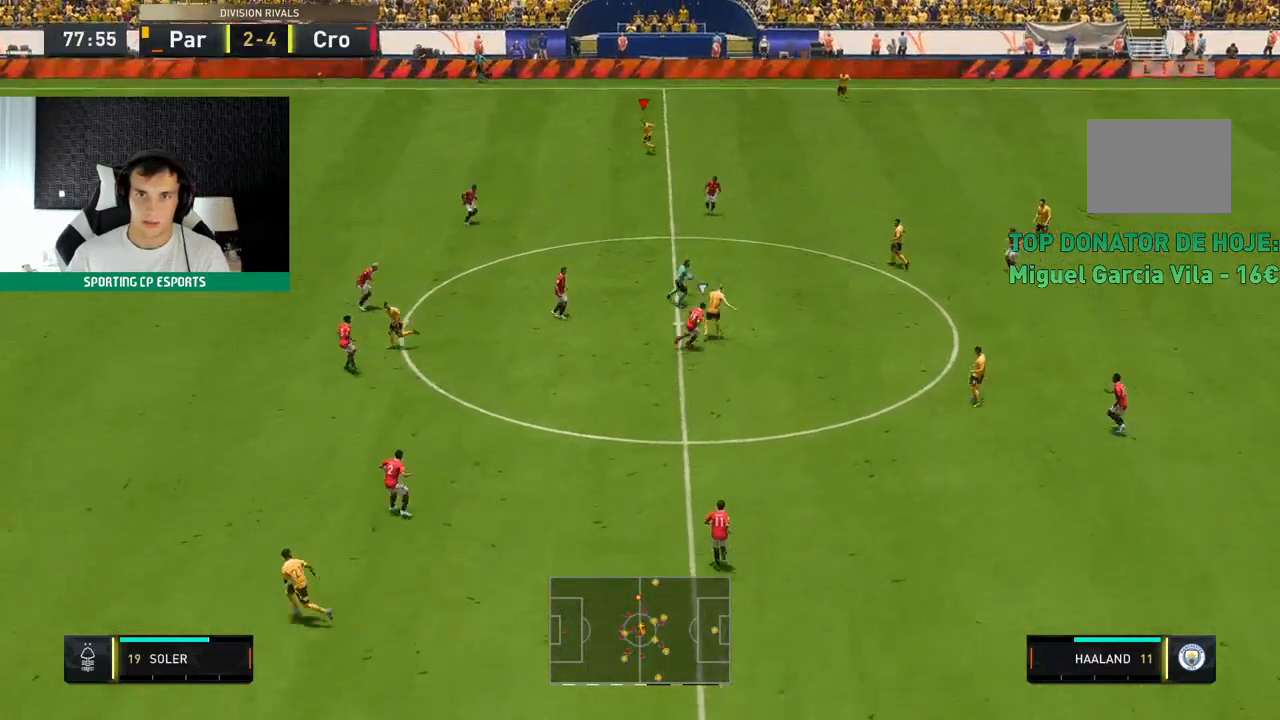
{"dt_ms": 500, "buttons": ["R2"], "left_stick": "left", "events": [[333, "R2", "down"], [450, "left_stick", "left"]]}
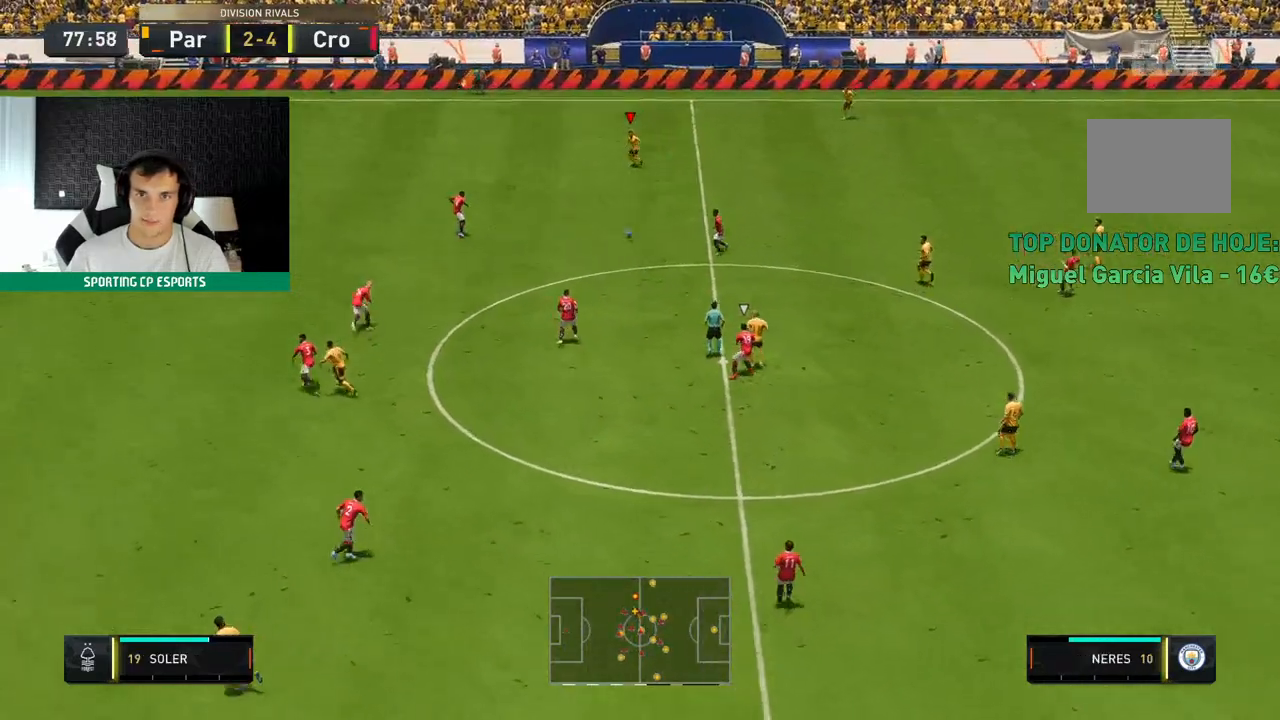
{"dt_ms": 500, "buttons": ["R2"], "left_stick": "left", "events": []}
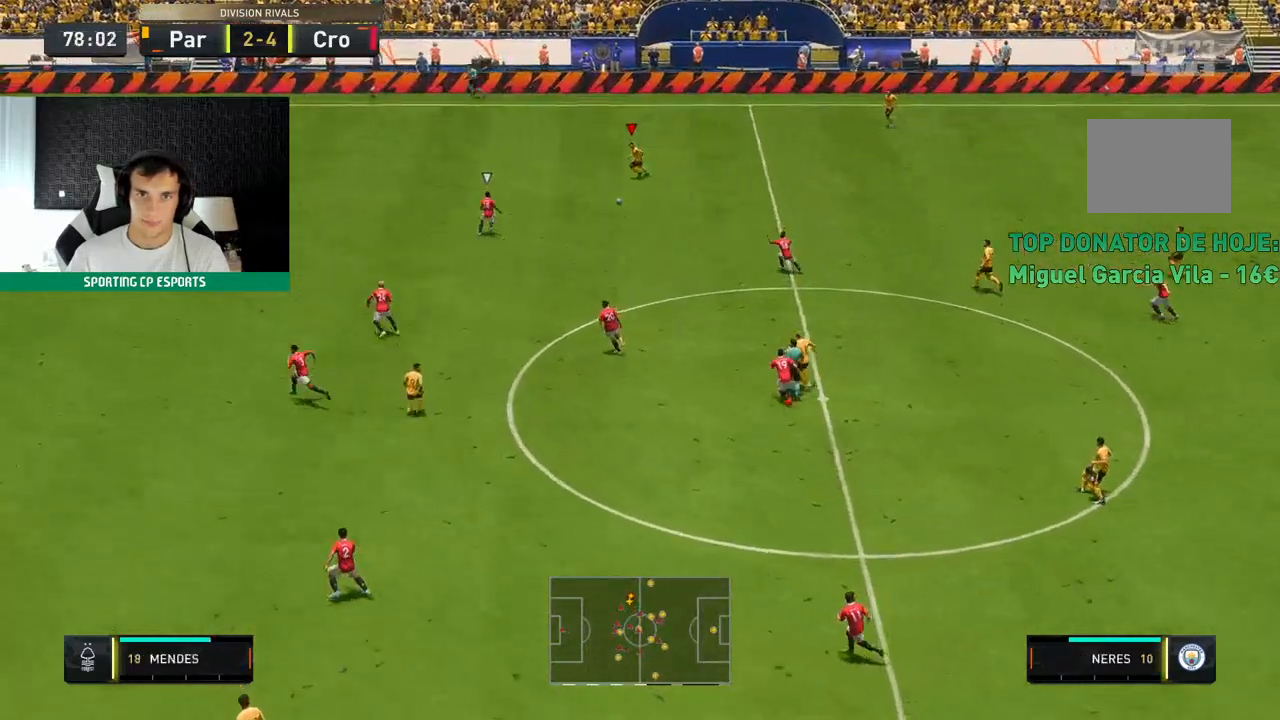
{"dt_ms": 500, "buttons": ["R2"], "left_stick": "up-left", "events": [[333, "left_stick", "up-left"]]}
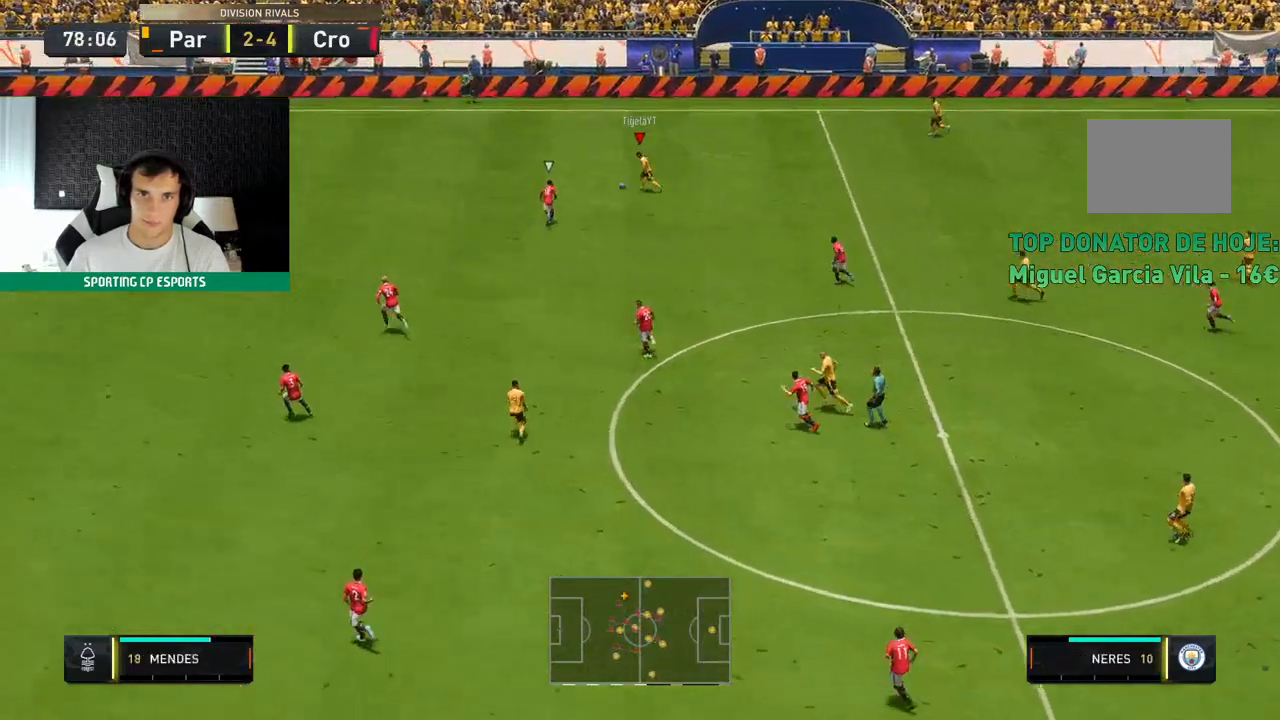
{"dt_ms": 500, "buttons": ["R2"], "left_stick": "up-left", "events": []}
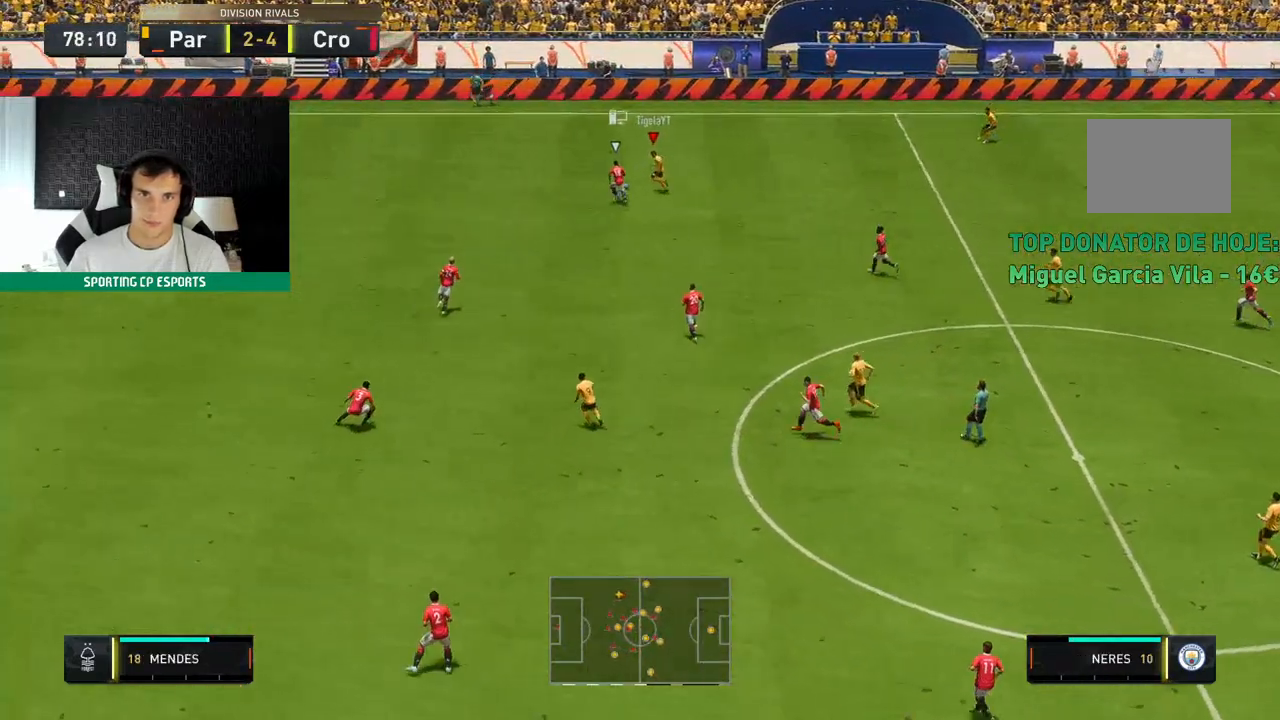
{"dt_ms": 500, "buttons": ["R2"], "left_stick": "up-left", "events": []}
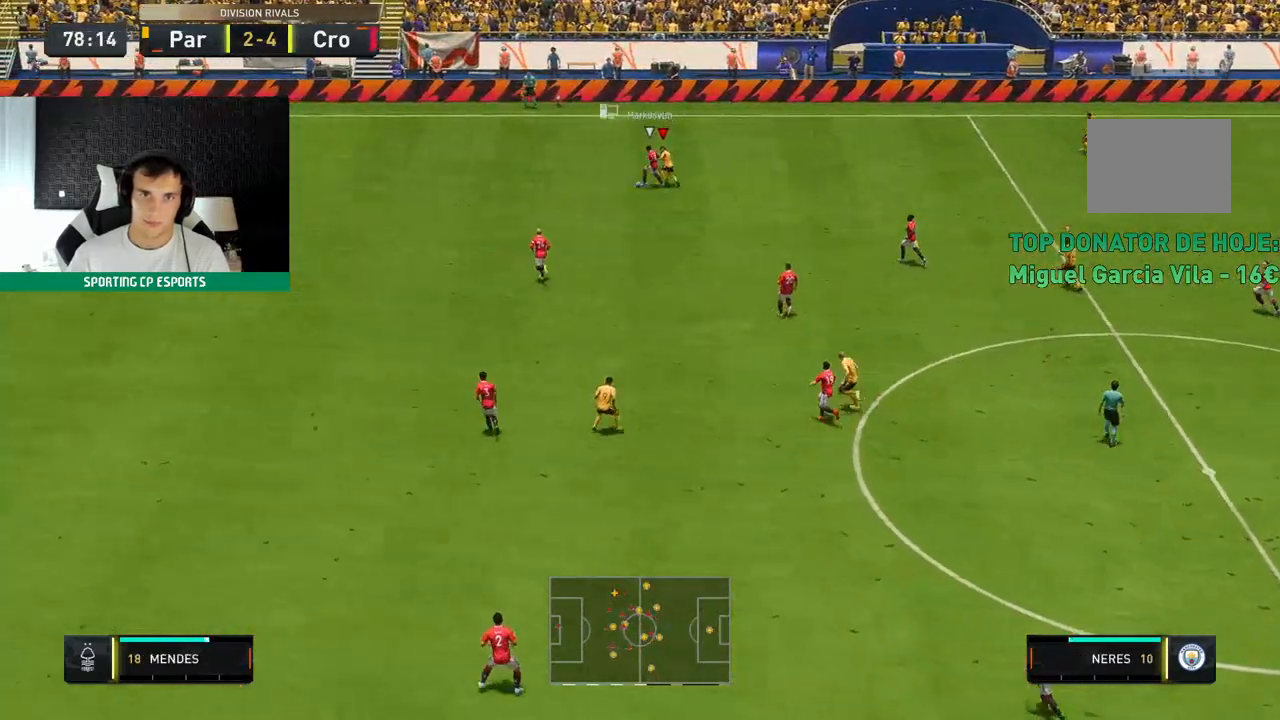
{"dt_ms": 500, "buttons": ["R2"], "left_stick": "up-left", "events": []}
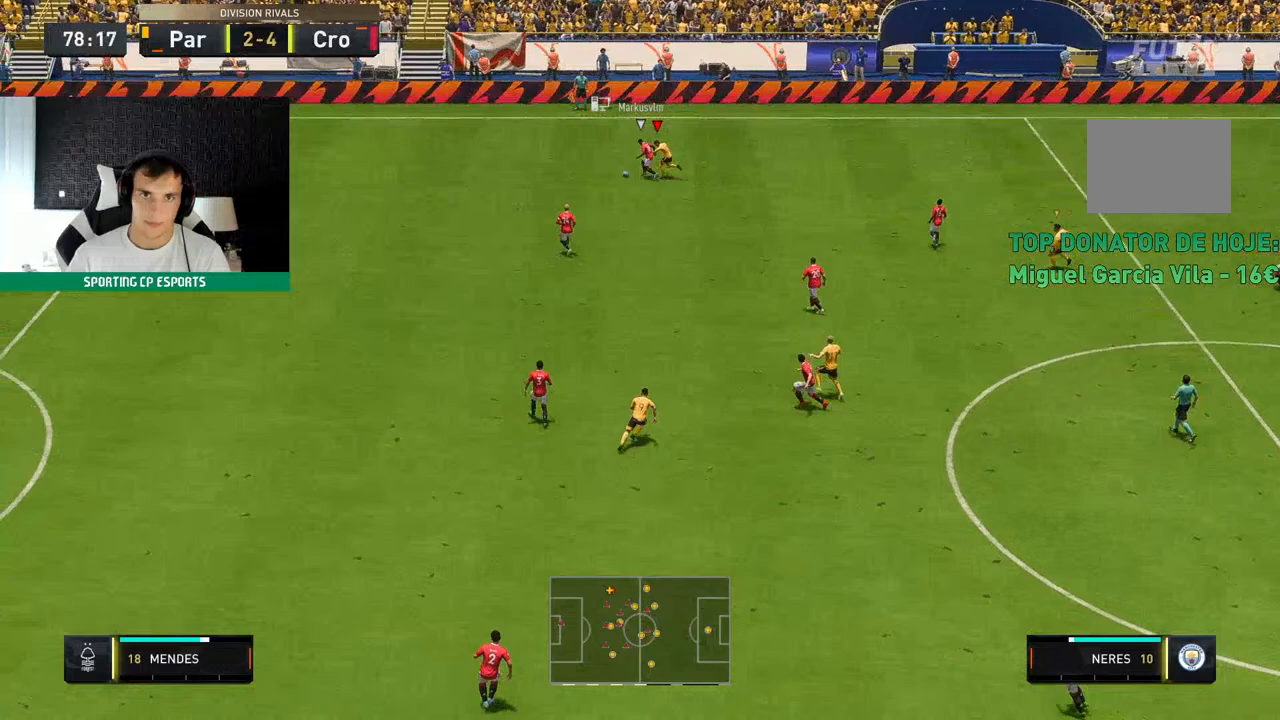
{"dt_ms": 500, "buttons": ["A", "R2"], "left_stick": "left"}
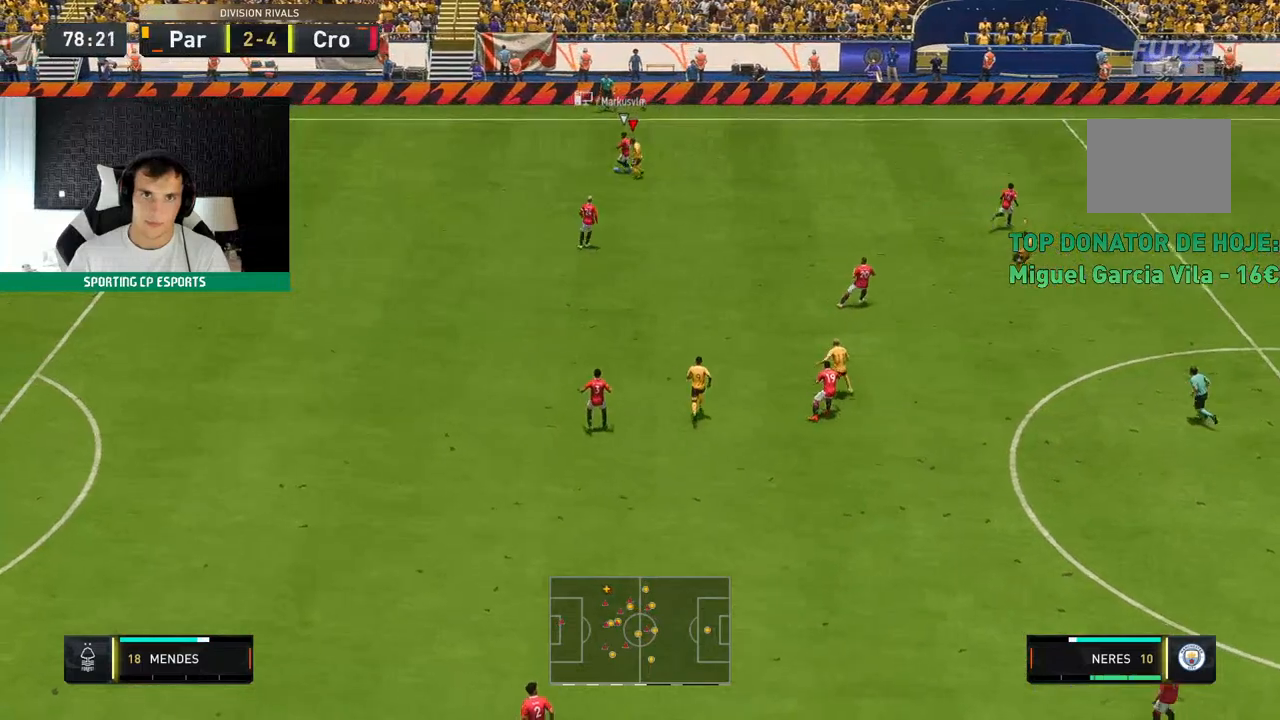
{"dt_ms": 500, "buttons": ["R2"], "left_stick": "left", "events": [[117, "A", "up"]]}
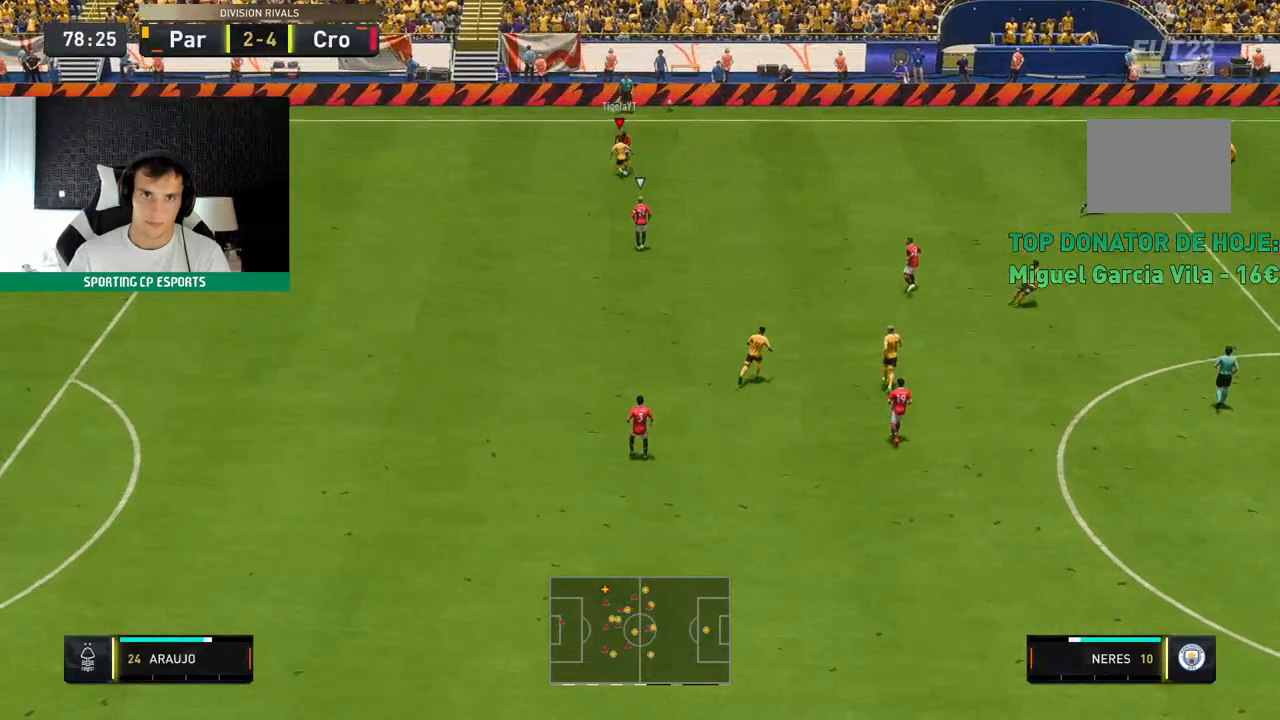
{"dt_ms": 500, "buttons": ["R2"], "left_stick": "left", "events": []}
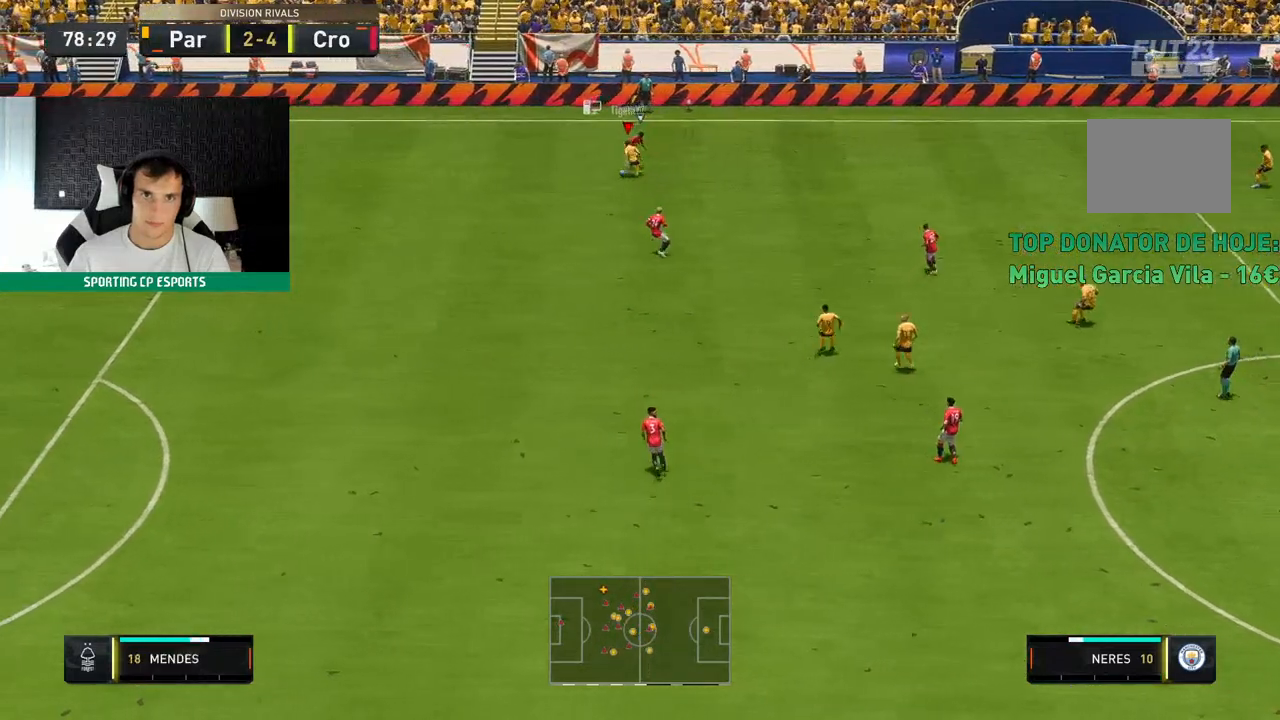
{"dt_ms": 500, "buttons": ["R2"], "left_stick": "left"}
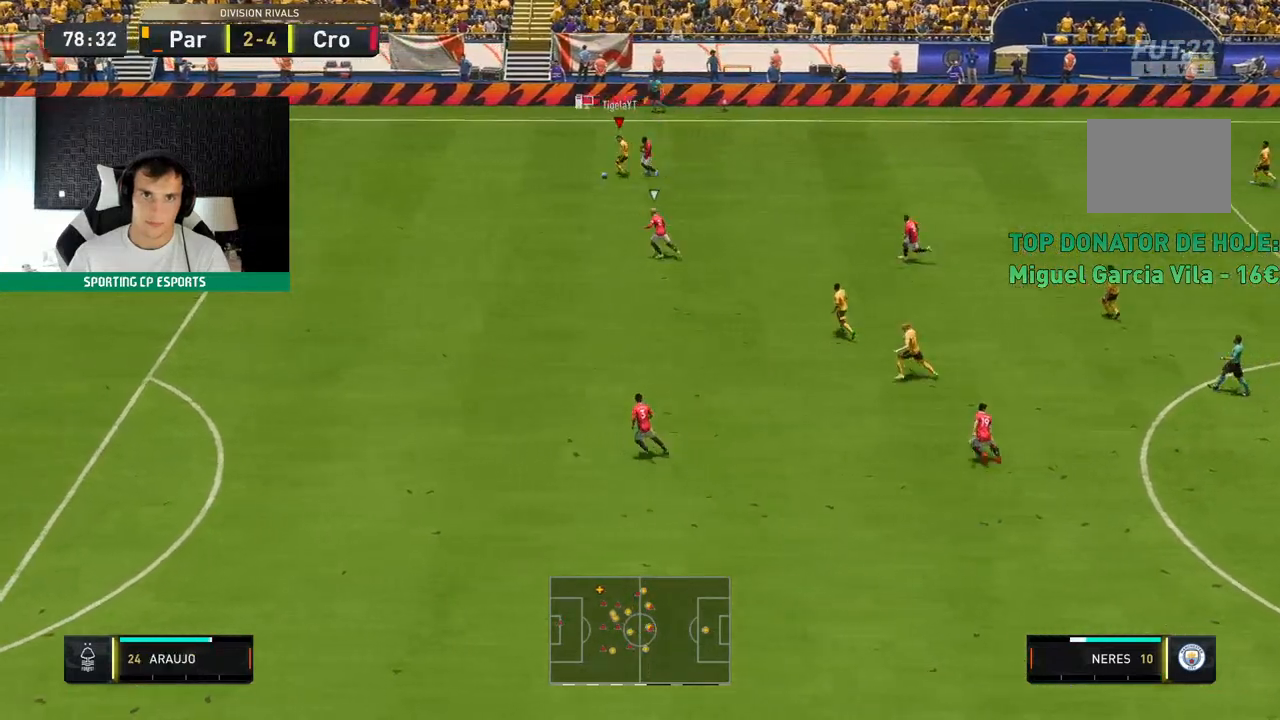
{"dt_ms": 500, "buttons": ["R2"], "left_stick": "left", "events": []}
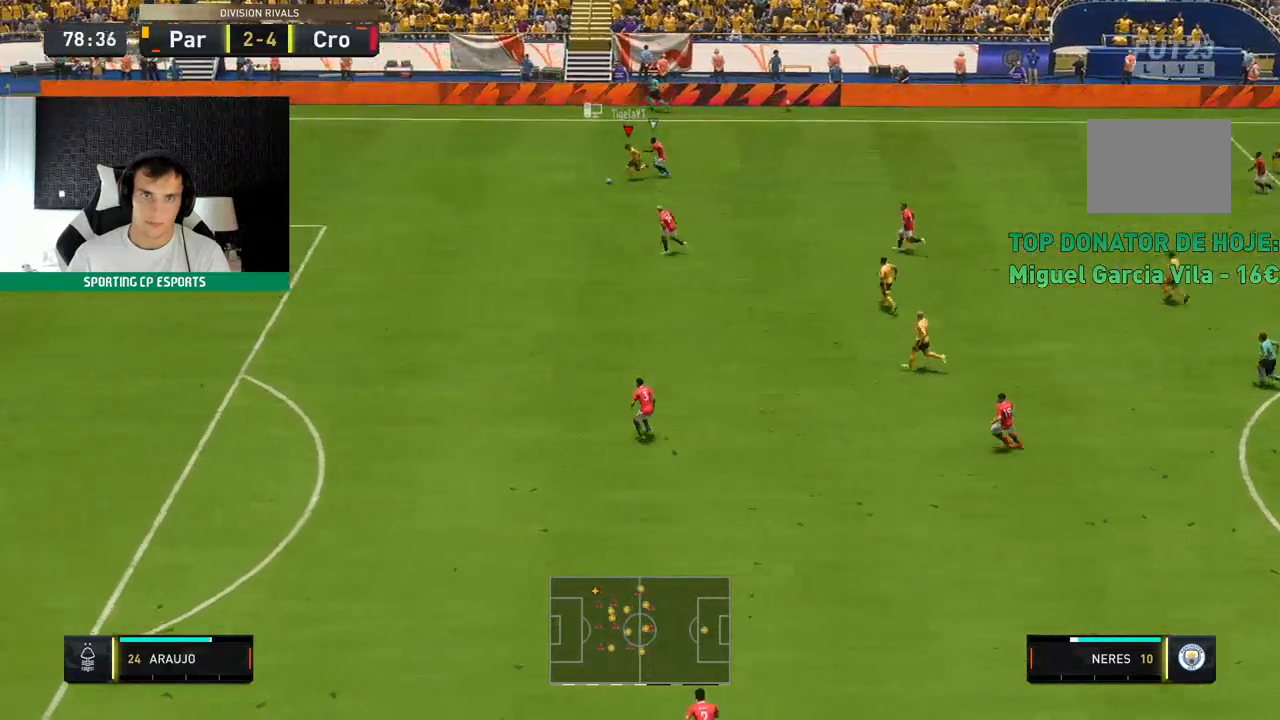
{"dt_ms": 500, "buttons": ["R2"], "left_stick": "left", "events": []}
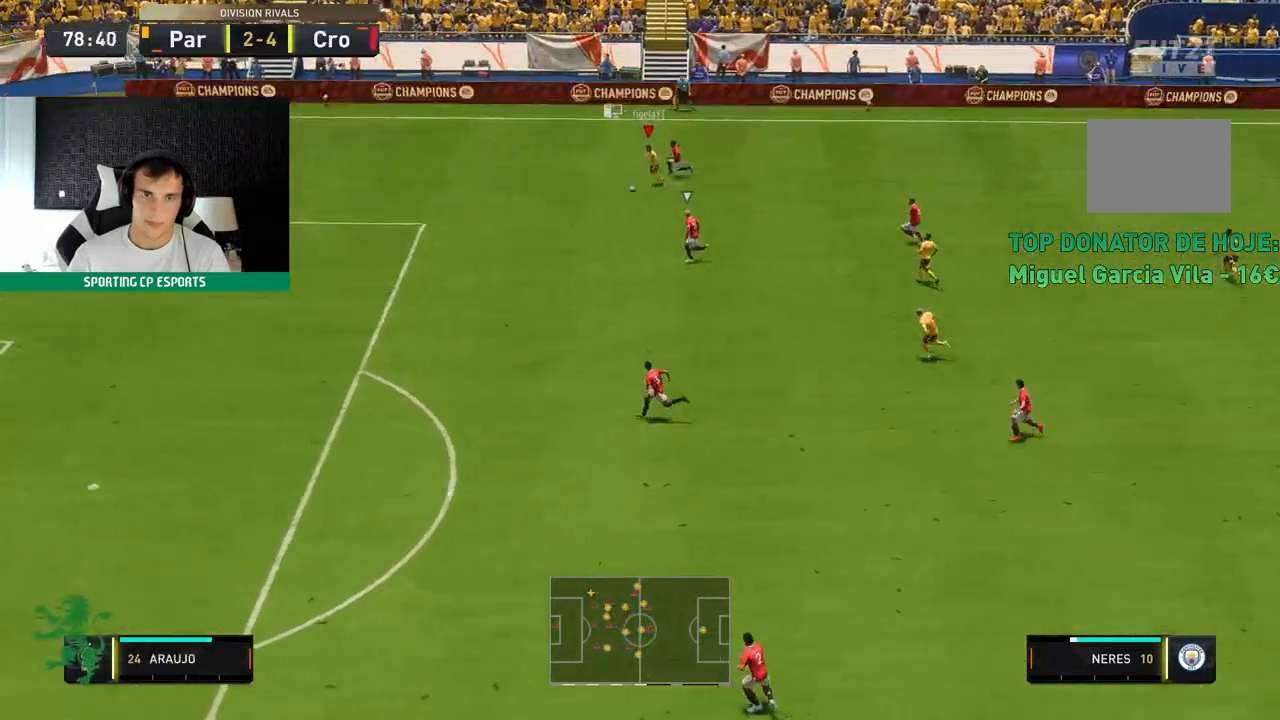
{"dt_ms": 500, "buttons": ["R2"], "left_stick": "left", "events": []}
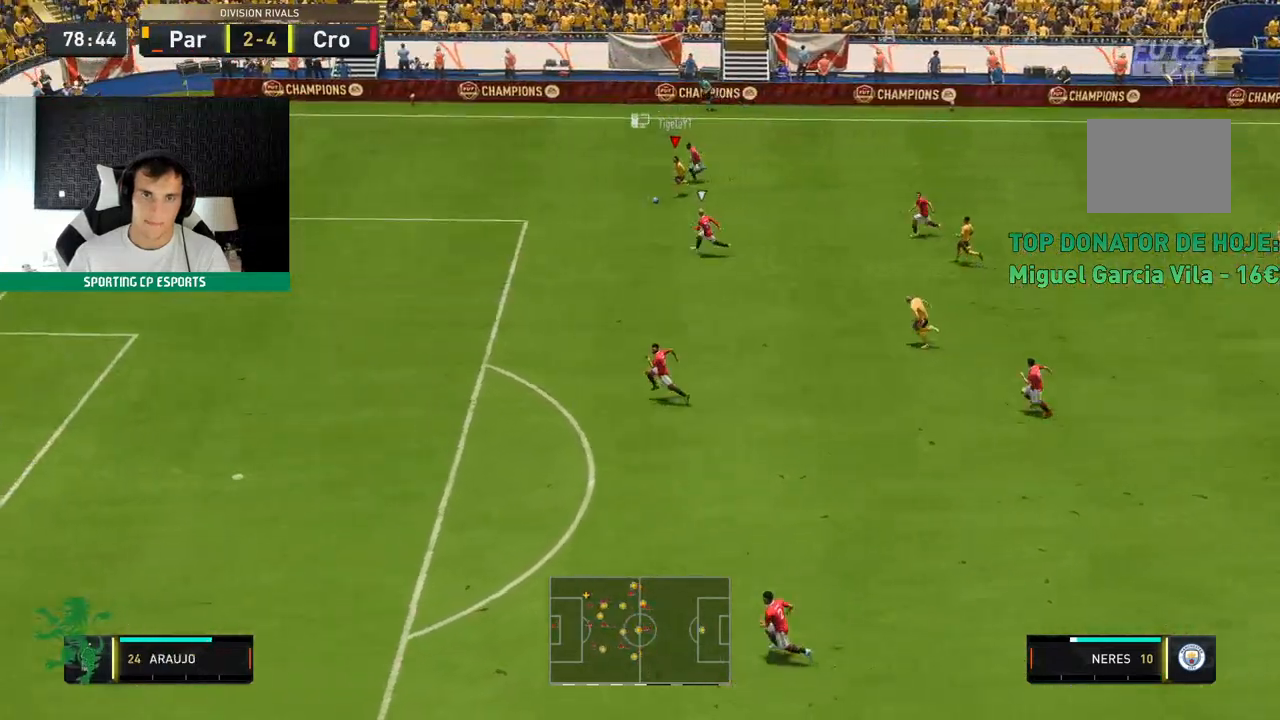
{"dt_ms": 500, "buttons": ["R2"], "left_stick": "left", "events": []}
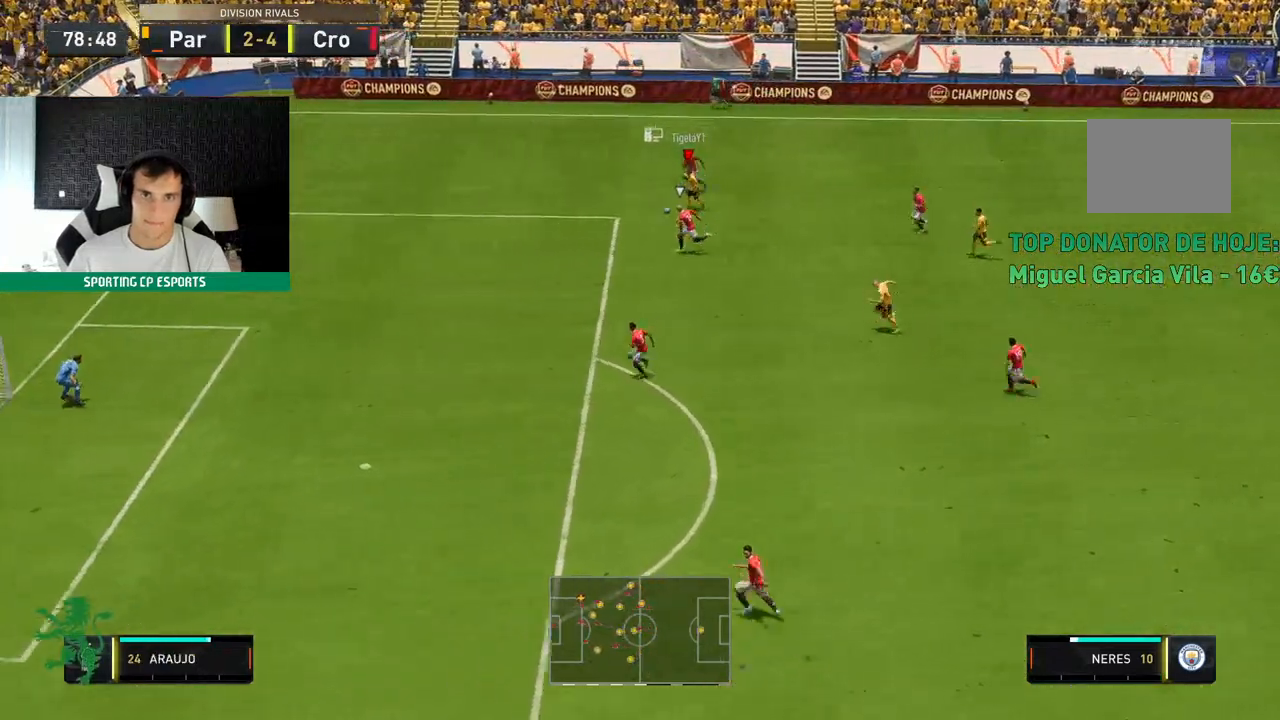
{"dt_ms": 1000, "buttons": [], "left_stick": "down-left"}
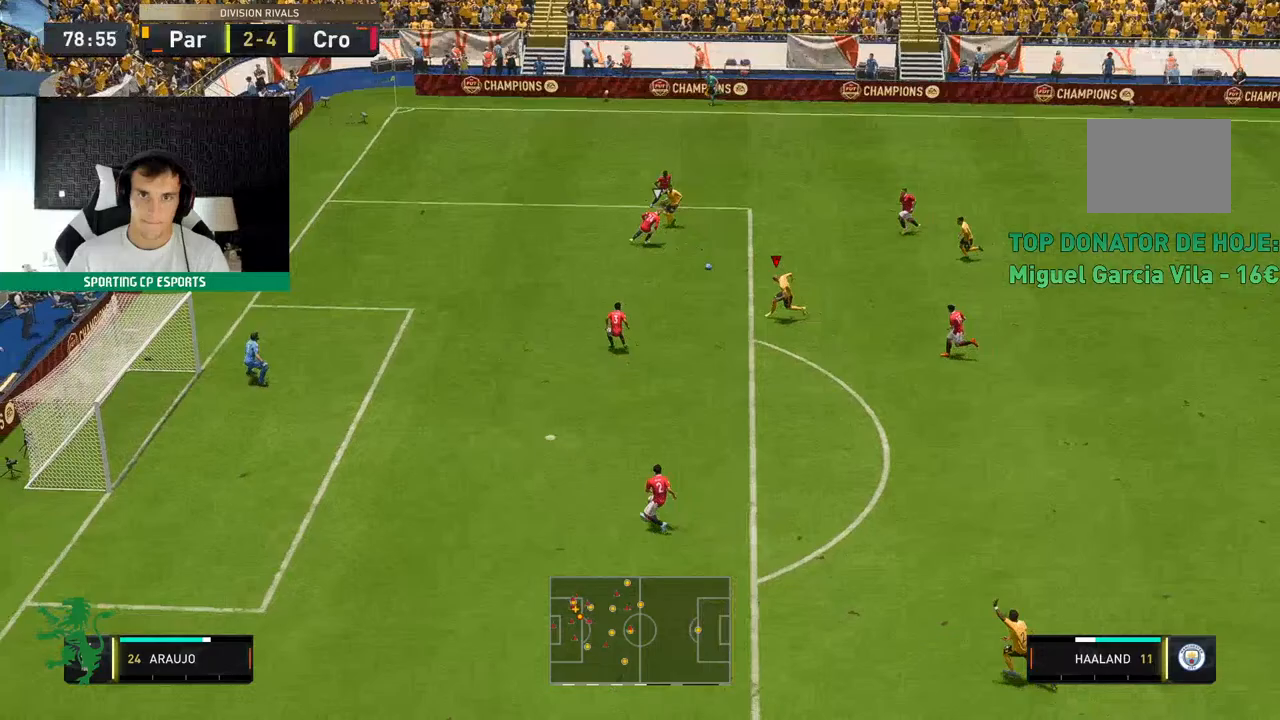
{"dt_ms": 500, "buttons": [], "left_stick": "down-left", "events": []}
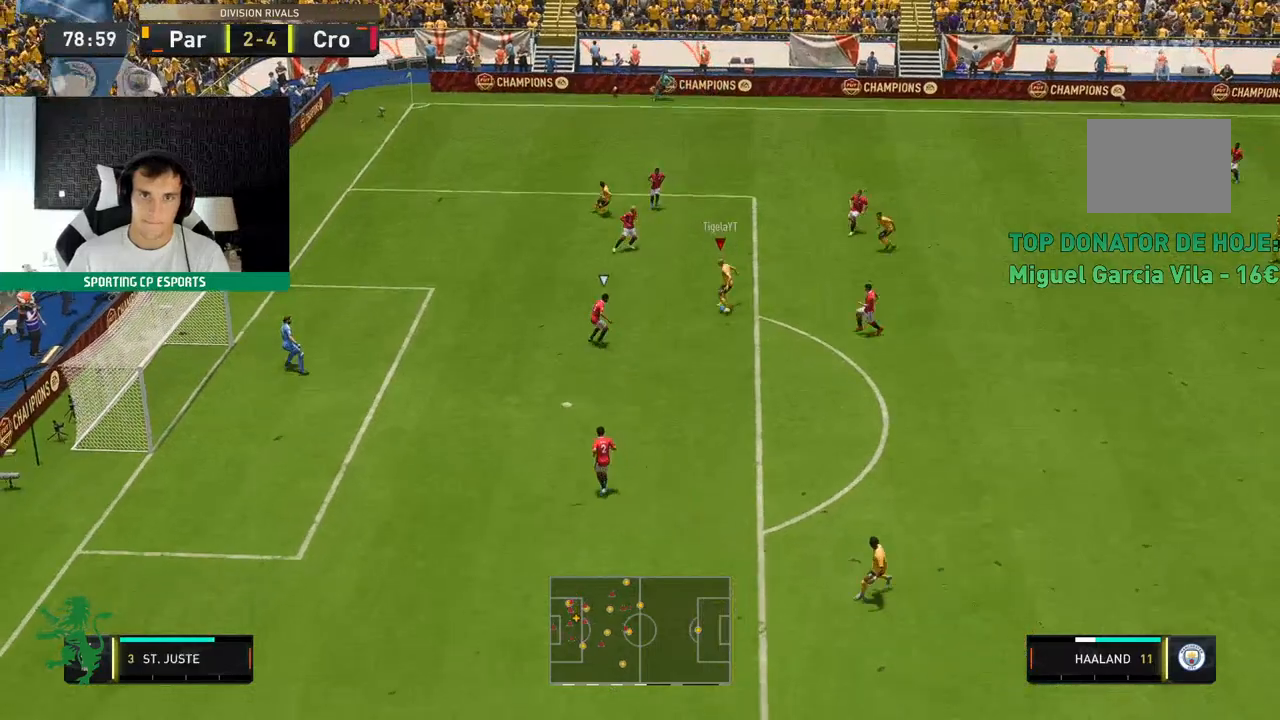
{"dt_ms": 500, "buttons": [], "left_stick": "left", "events": [[33, "R1", "down"], [183, "left_stick", "left"], [267, "R1", "up"]]}
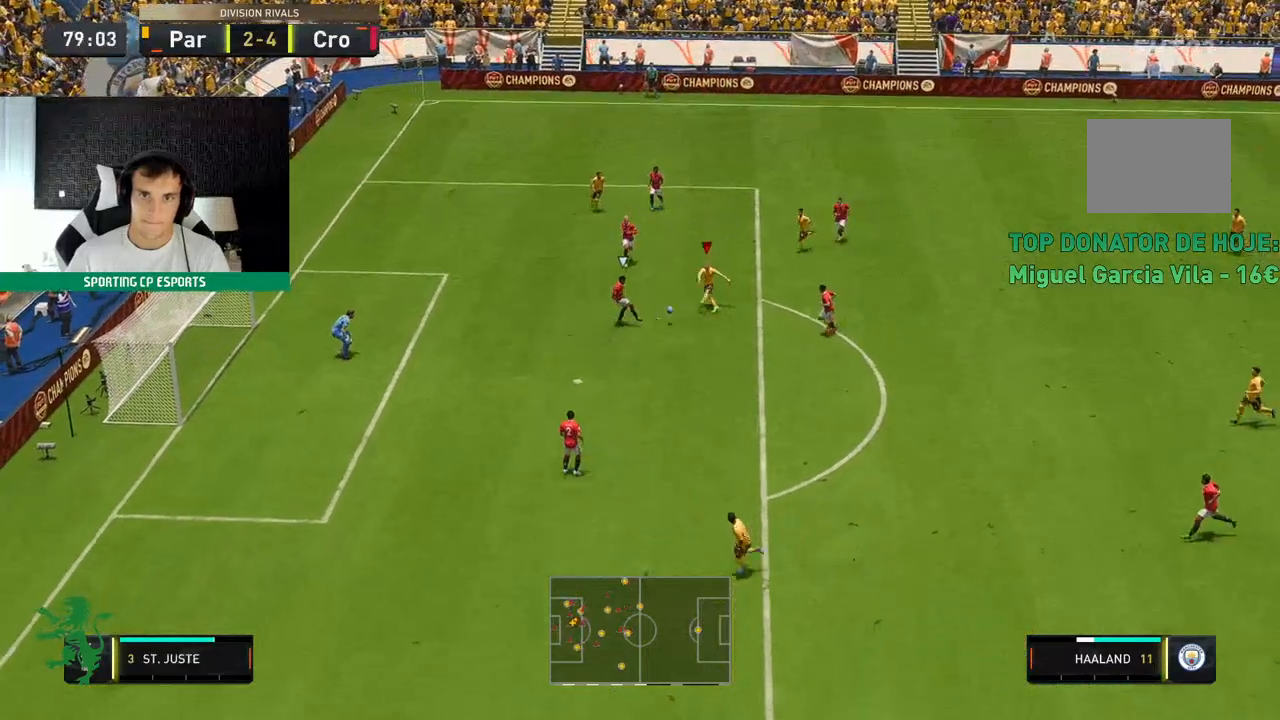
{"dt_ms": 500, "buttons": [], "left_stick": "left", "events": []}
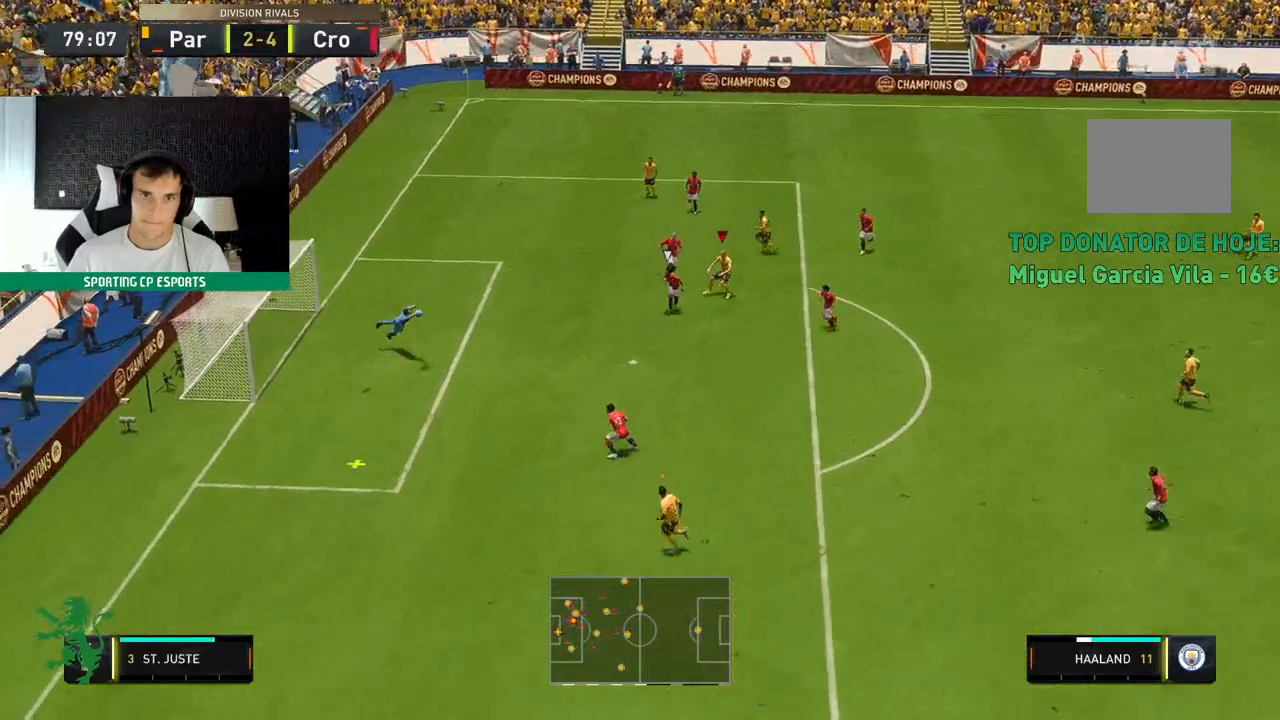
{"dt_ms": 500, "buttons": [], "left_stick": "left", "events": []}
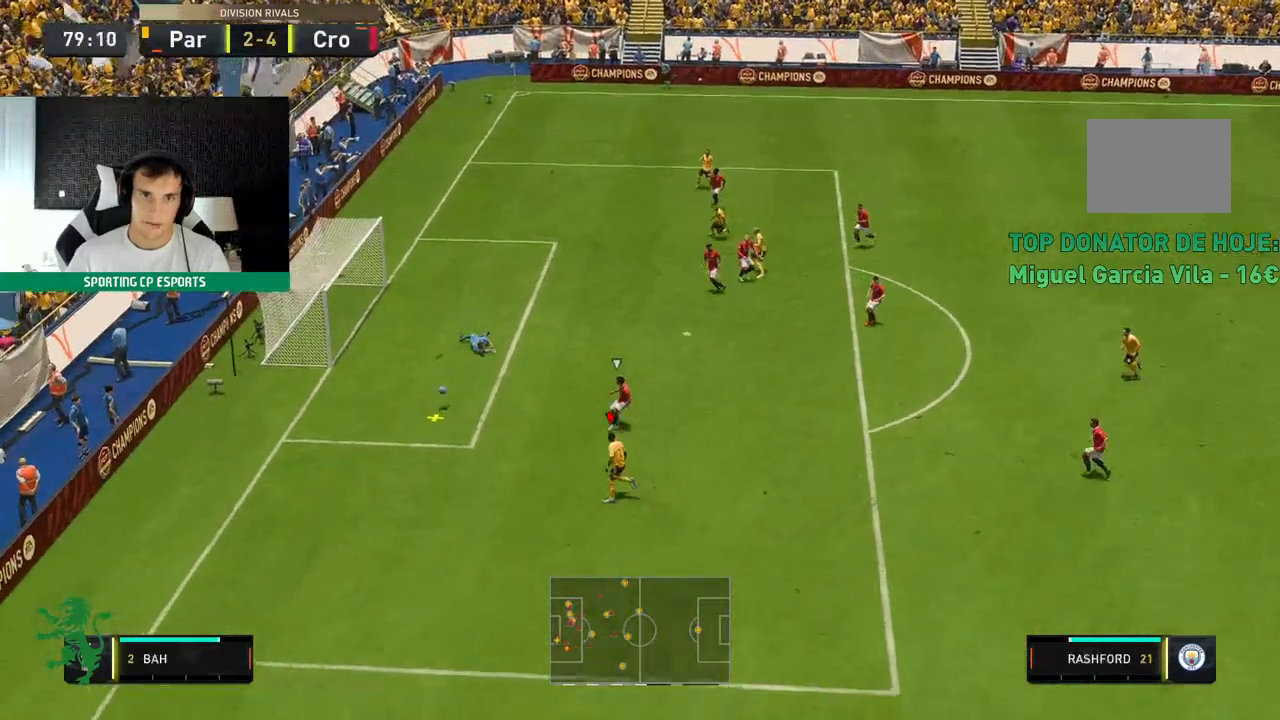
{"dt_ms": 500, "buttons": [], "left_stick": "up-left", "events": [[117, "left_stick", "up-left"]]}
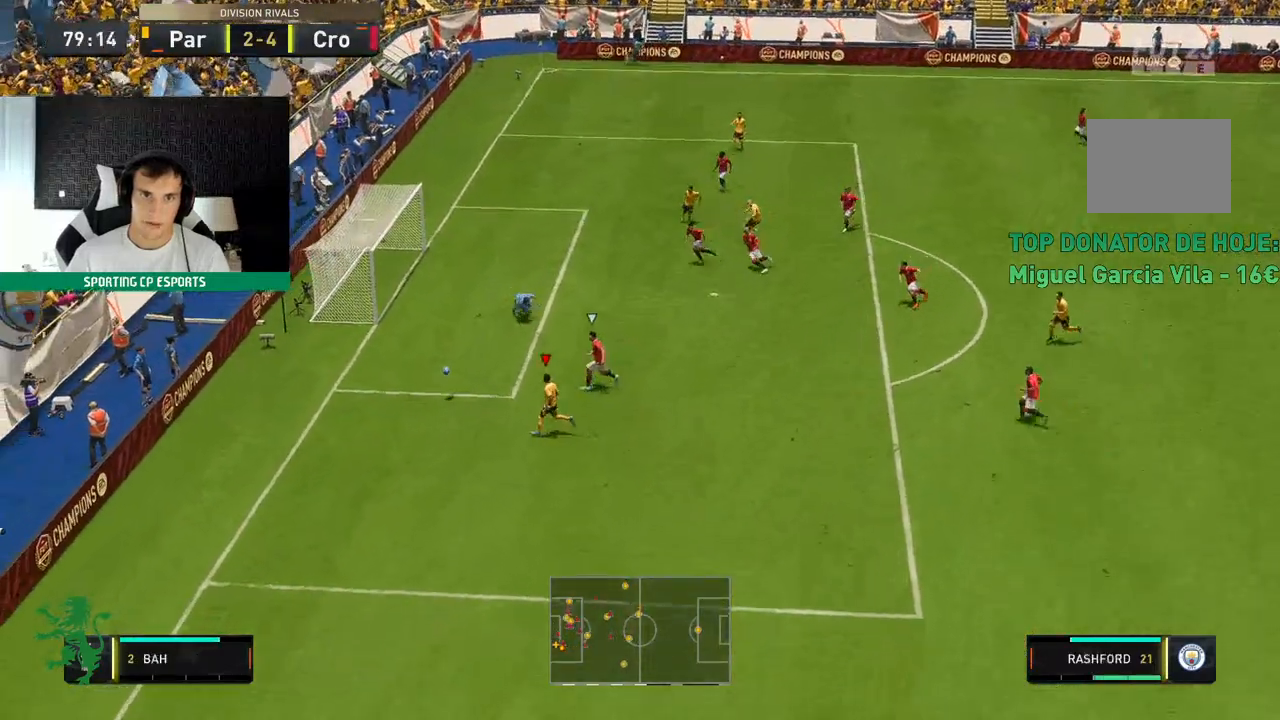
{"dt_ms": 500, "buttons": [], "left_stick": "up-left", "events": []}
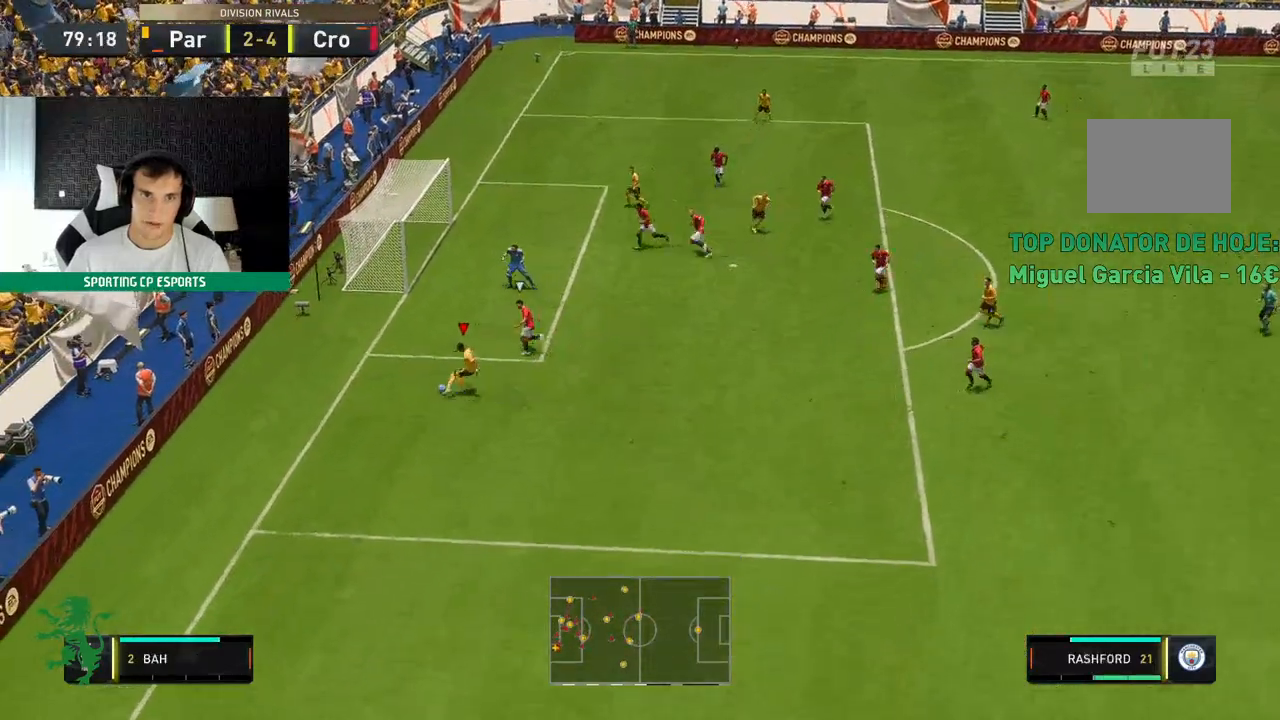
{"dt_ms": 500, "buttons": [], "left_stick": "up-left", "events": []}
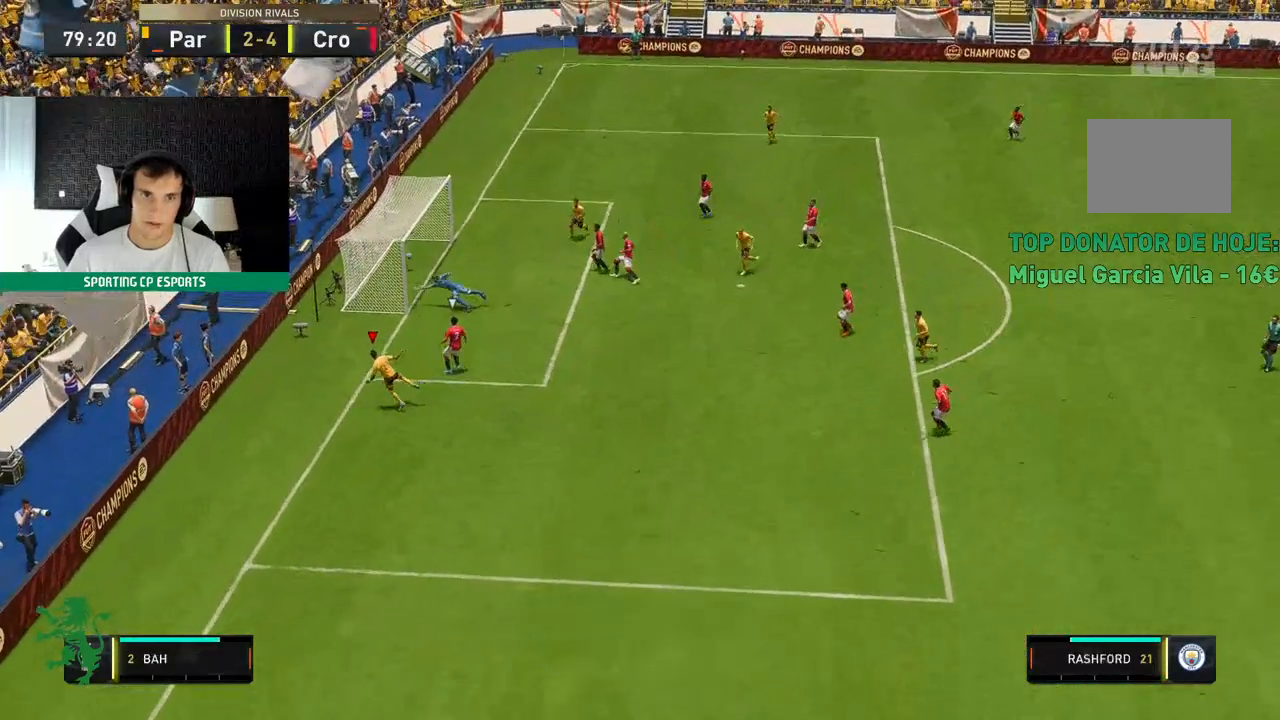
{"dt_ms": 500, "buttons": ["R1"], "left_stick": "center", "events": [[250, "left_stick", "center"], [400, "R1", "down"]]}
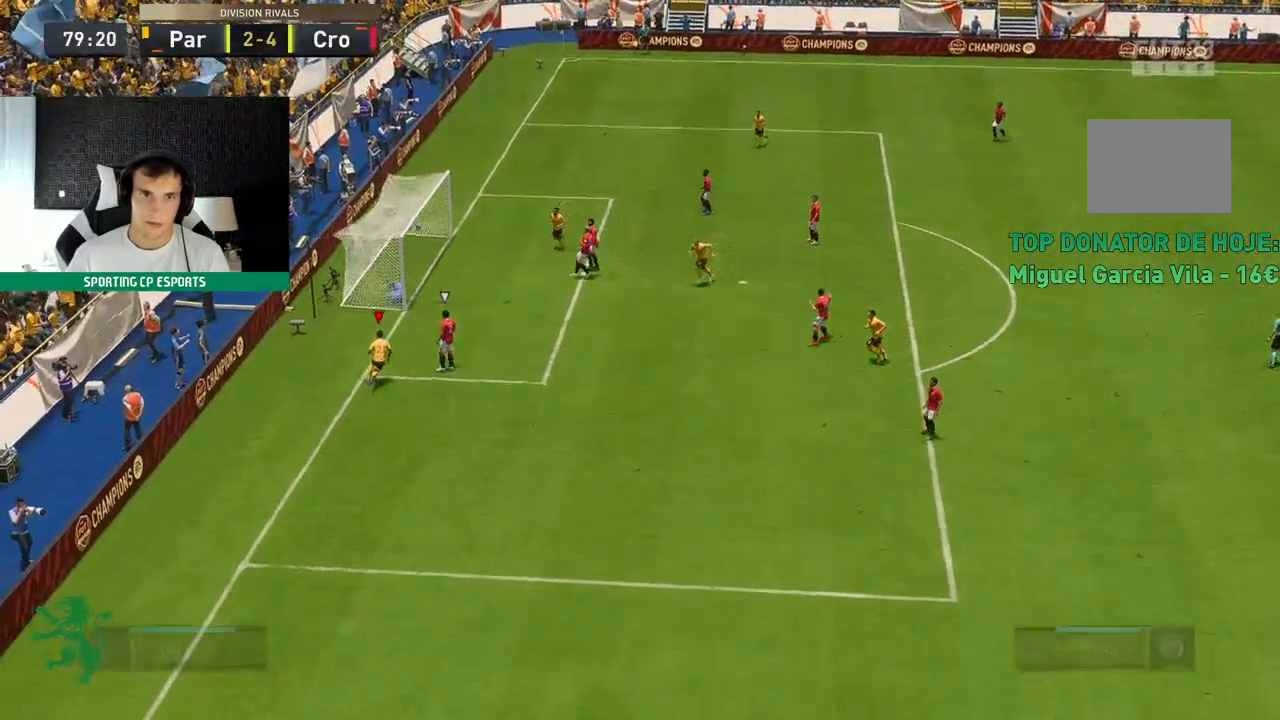
{"dt_ms": 500, "buttons": ["R1"], "left_stick": "center", "events": []}
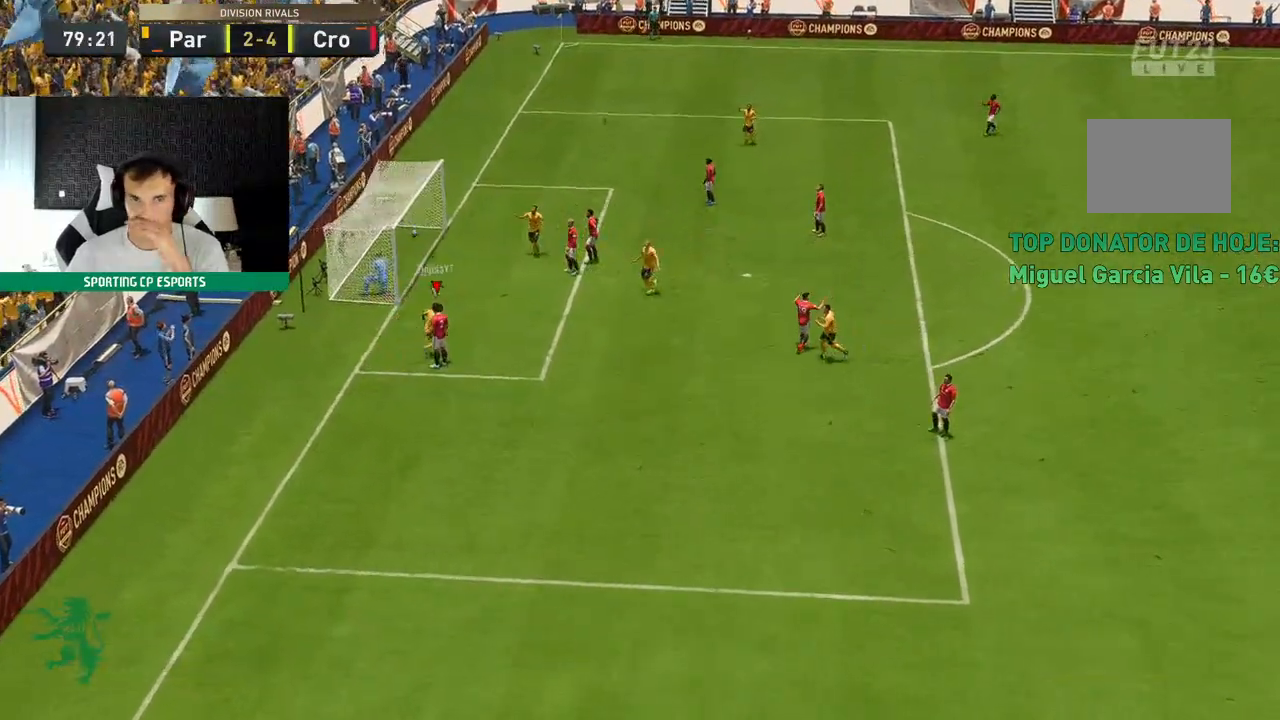
{"dt_ms": 500, "buttons": ["B", "R1"], "left_stick": "center", "events": [[500, "B", "down"]]}
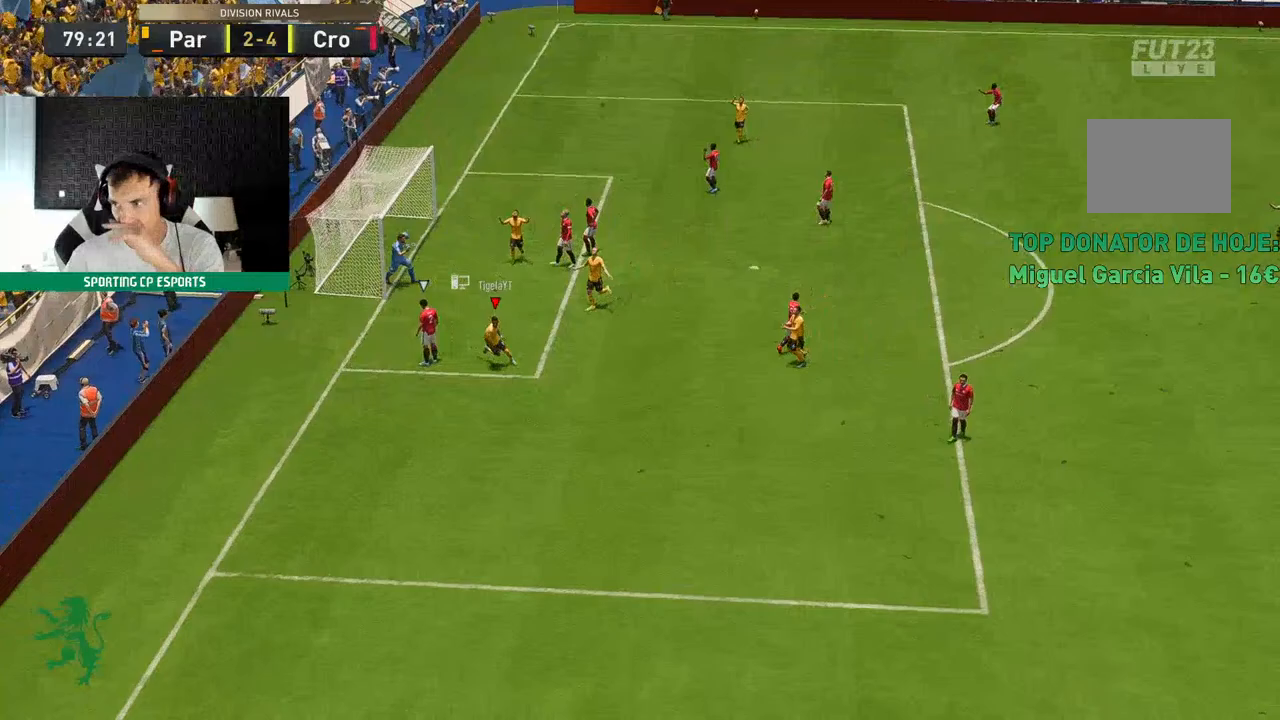
{"dt_ms": 500, "buttons": ["B", "R1"], "left_stick": "center", "events": []}
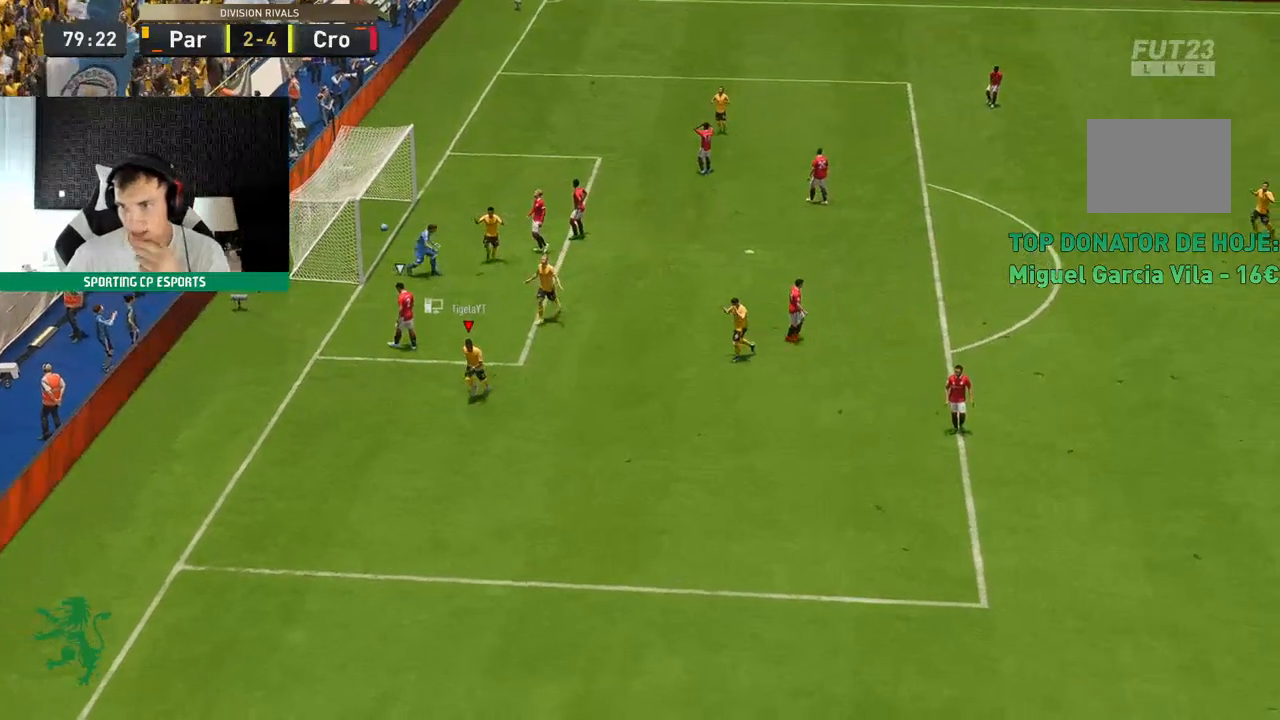
{"dt_ms": 500, "buttons": ["B", "R1"], "left_stick": "center", "events": []}